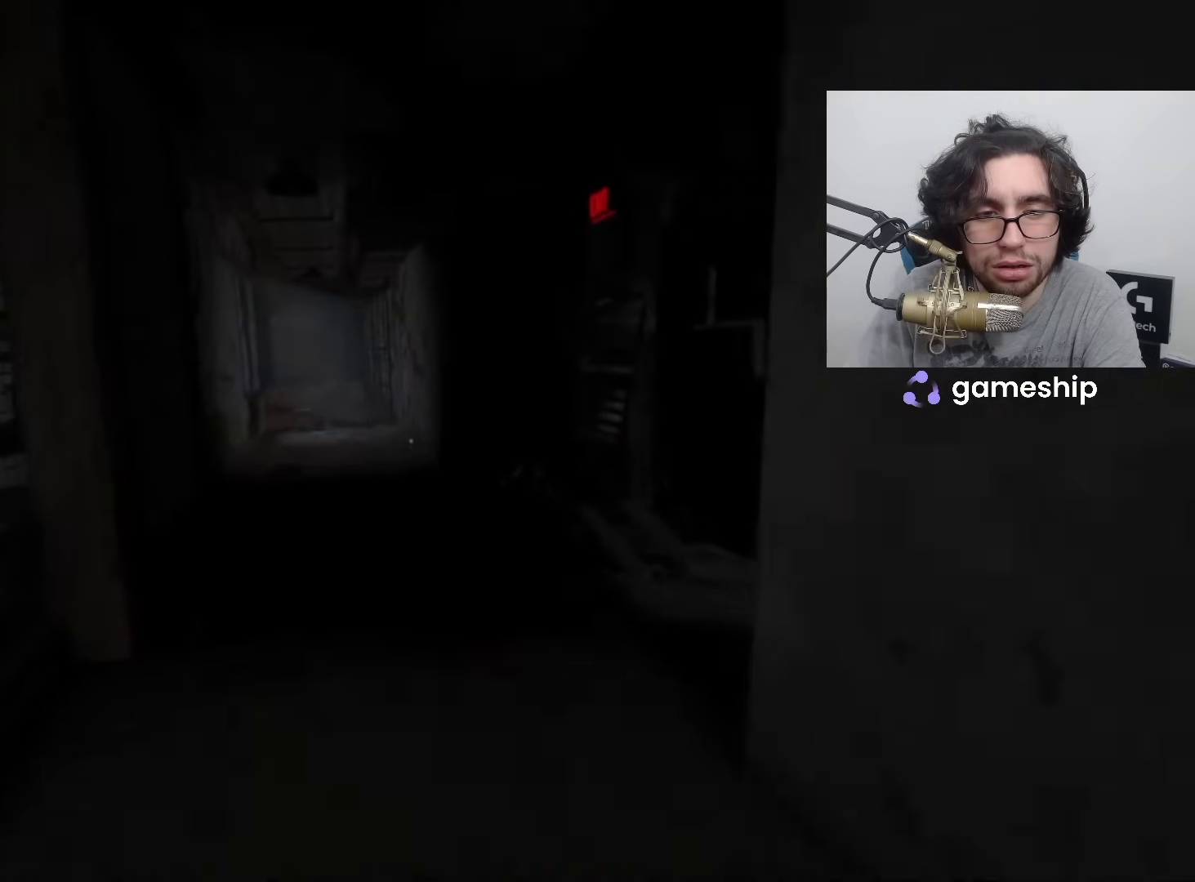
Gameplay with keyboard and mouse; each line is a JSON object with the keys and mouse buttons held at the frame after it. "events" lists presses ("down") and releases ("up") of "1", "2", "3", "4", "5", "a", "alt", "c", "ctrl", "d", "e", "f", "q", "r", "s", "shift", "space", "tab", "v", "w", "x", "z", "mouse_left", "mouse_middle", "mouse_right", "mouse_wheel_up" and "mouse_wheel_down" between this image and that frame as [ms after this image, input, new state], when the widget could be followed in between. "mouse_left", "mouse_middle", "mouse_right", "mouse_wheel_up", "mouse_wheel_down" = the "left", "middle", "right", "wheel_up", "wheel_down" buttons of the "mouse" list. No other keys are recorded. Mouse movement is not recorded.
{"keys": ["shift", "w"], "mouse": [], "events": []}
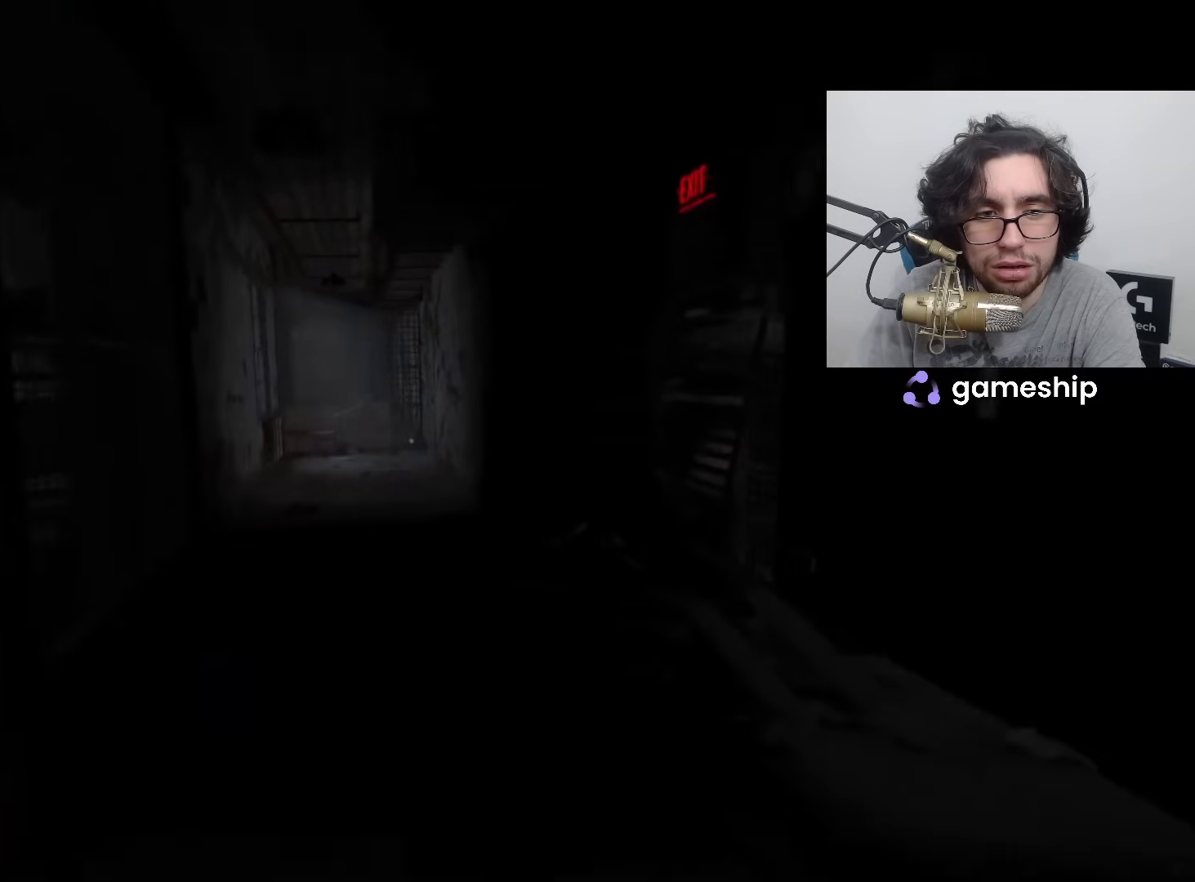
{"keys": ["shift", "w"], "mouse": [], "events": []}
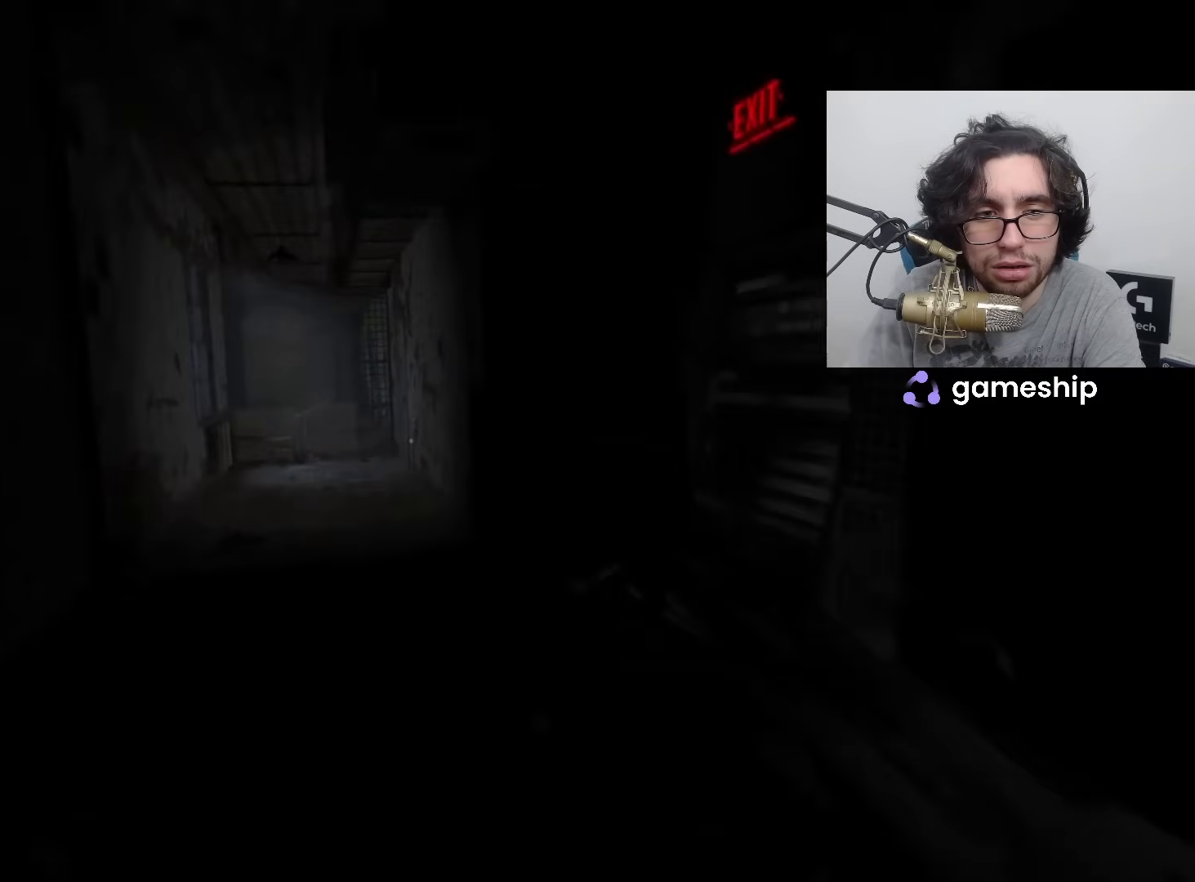
{"keys": ["shift", "w"], "mouse": [], "events": []}
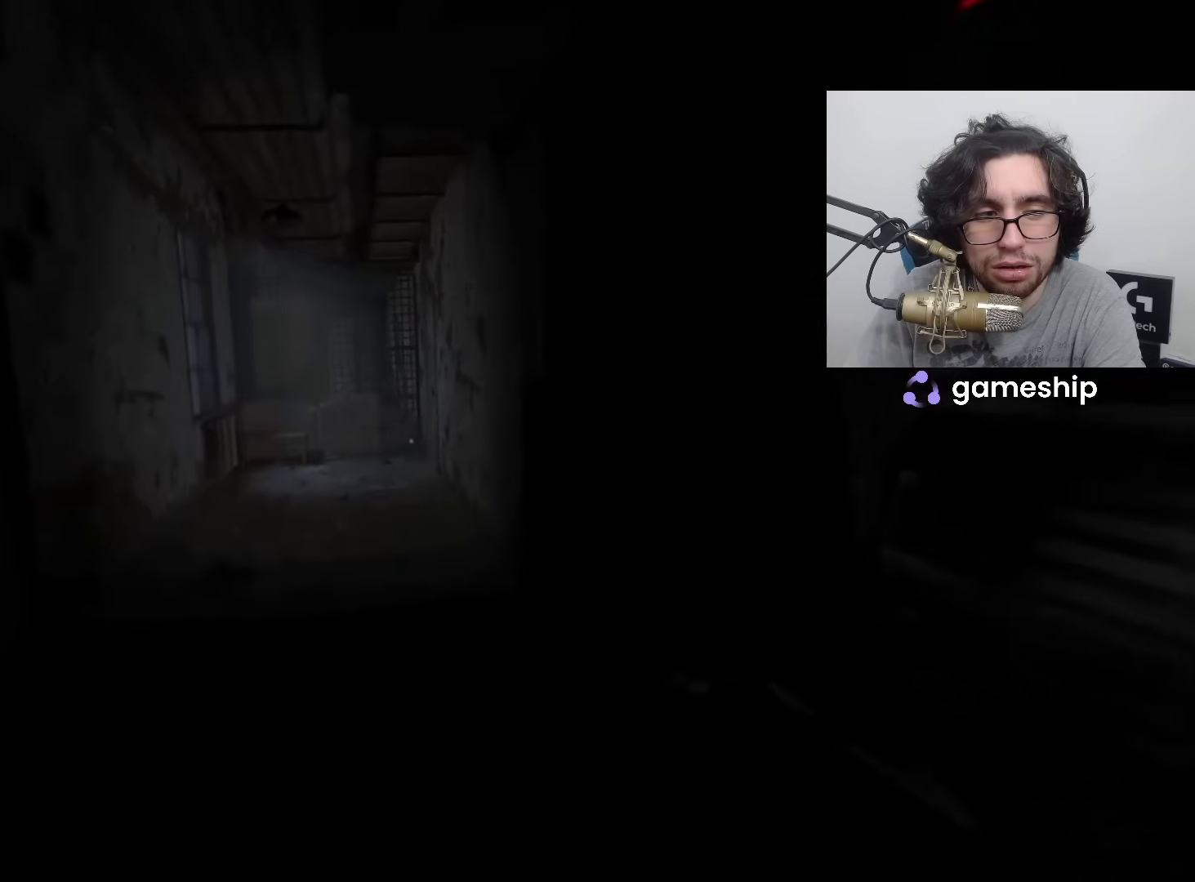
{"keys": ["shift", "w"], "mouse": [], "events": []}
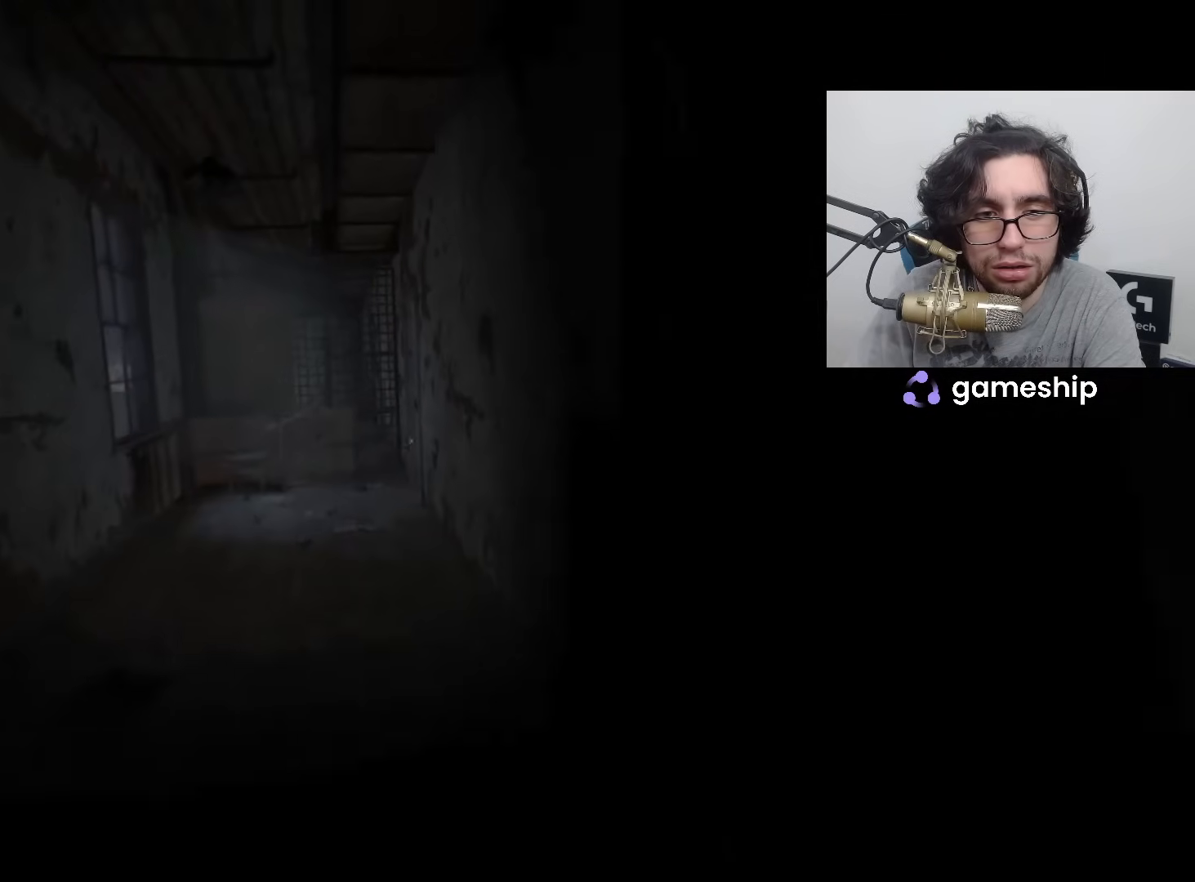
{"keys": ["shift", "w"], "mouse": [], "events": []}
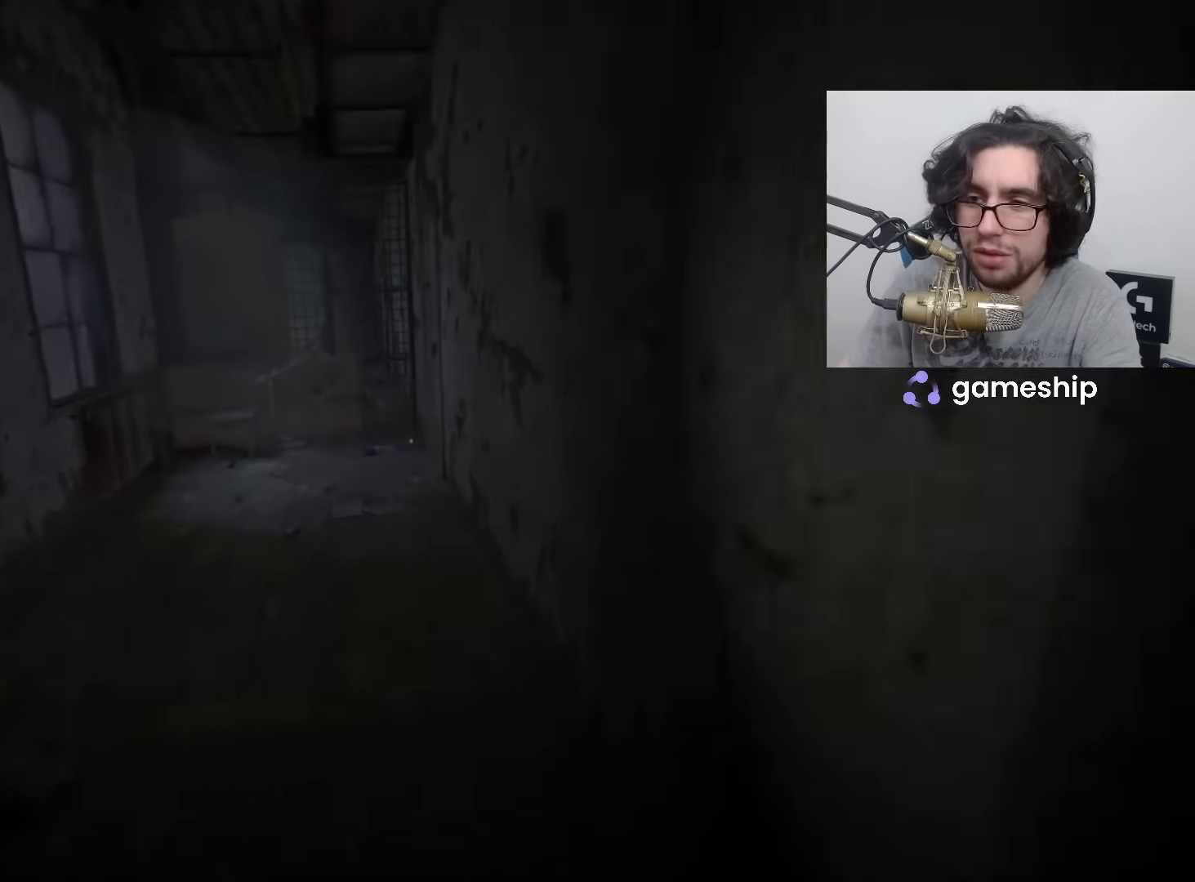
{"keys": ["shift", "w"], "mouse": [], "events": []}
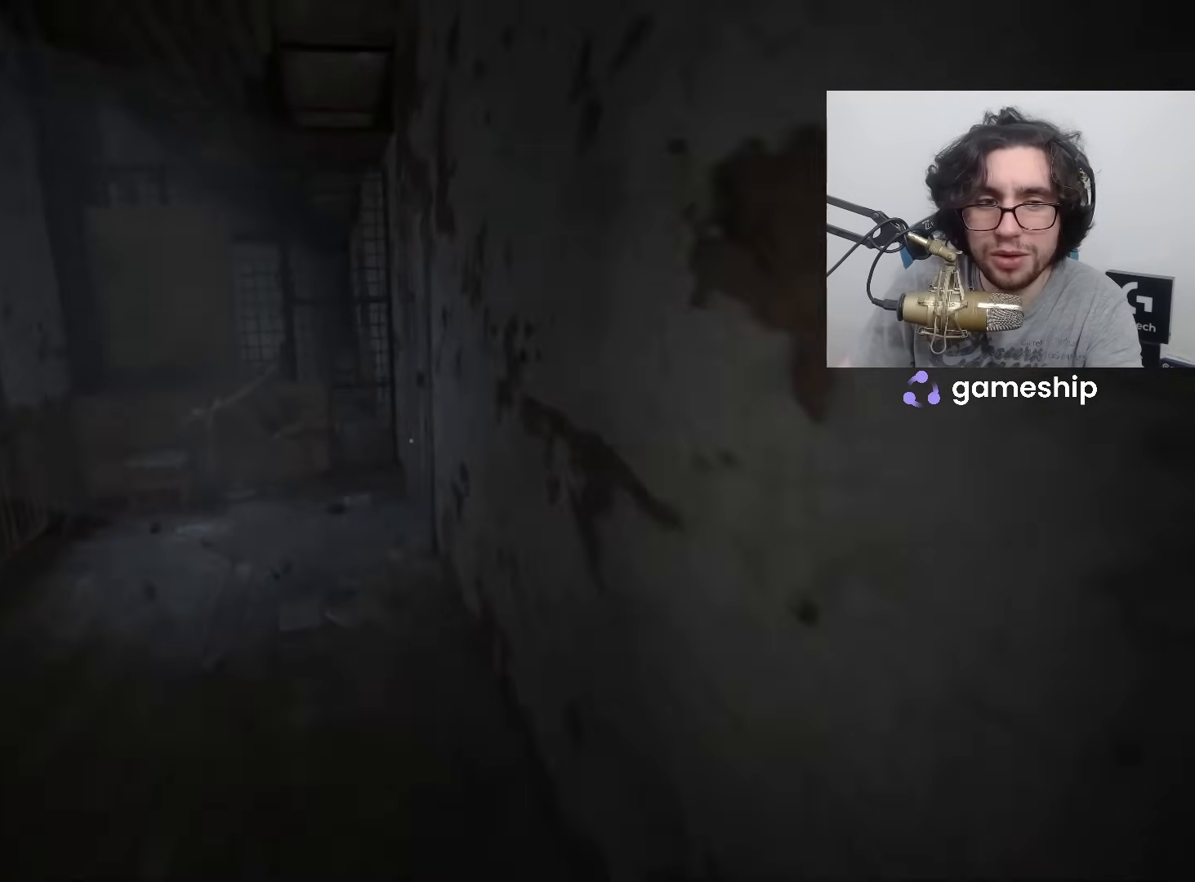
{"keys": ["shift", "w"], "mouse": [], "events": []}
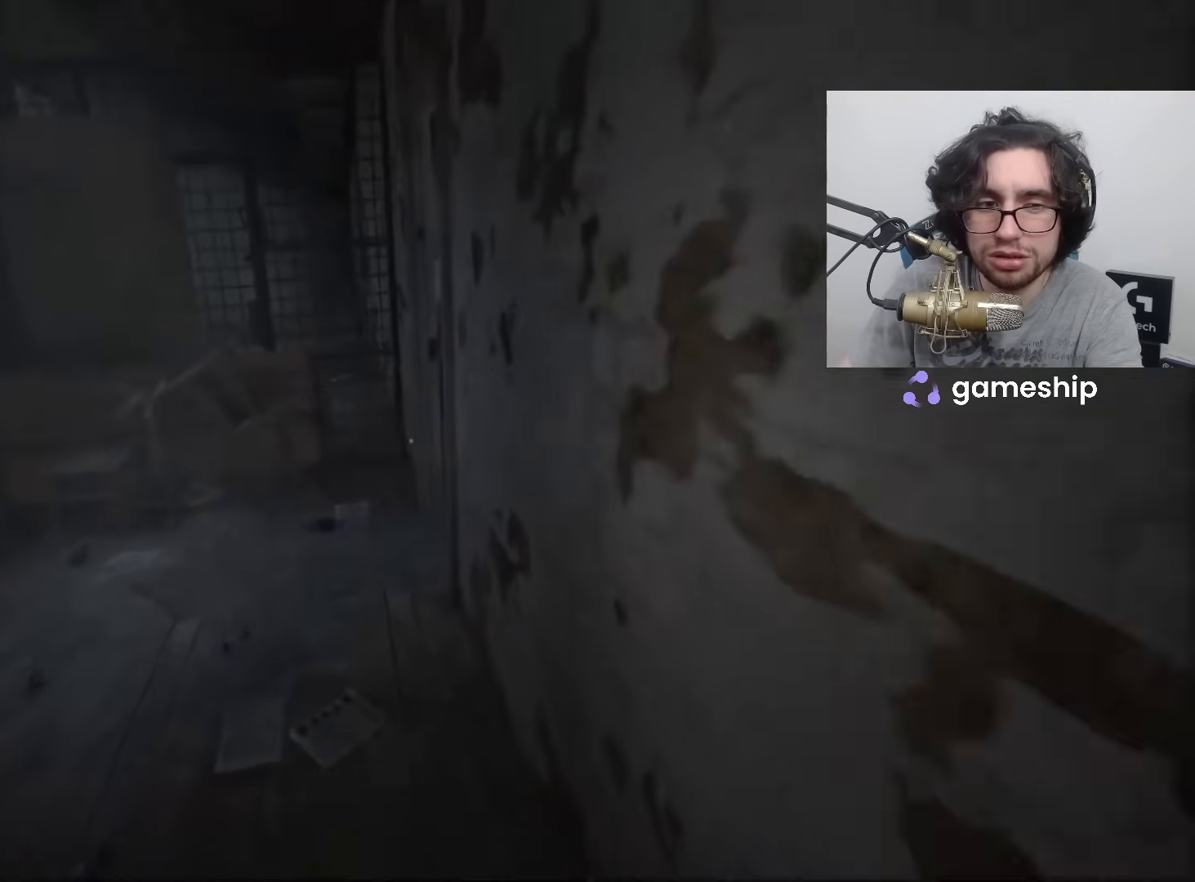
{"keys": ["shift", "w"], "mouse": [], "events": []}
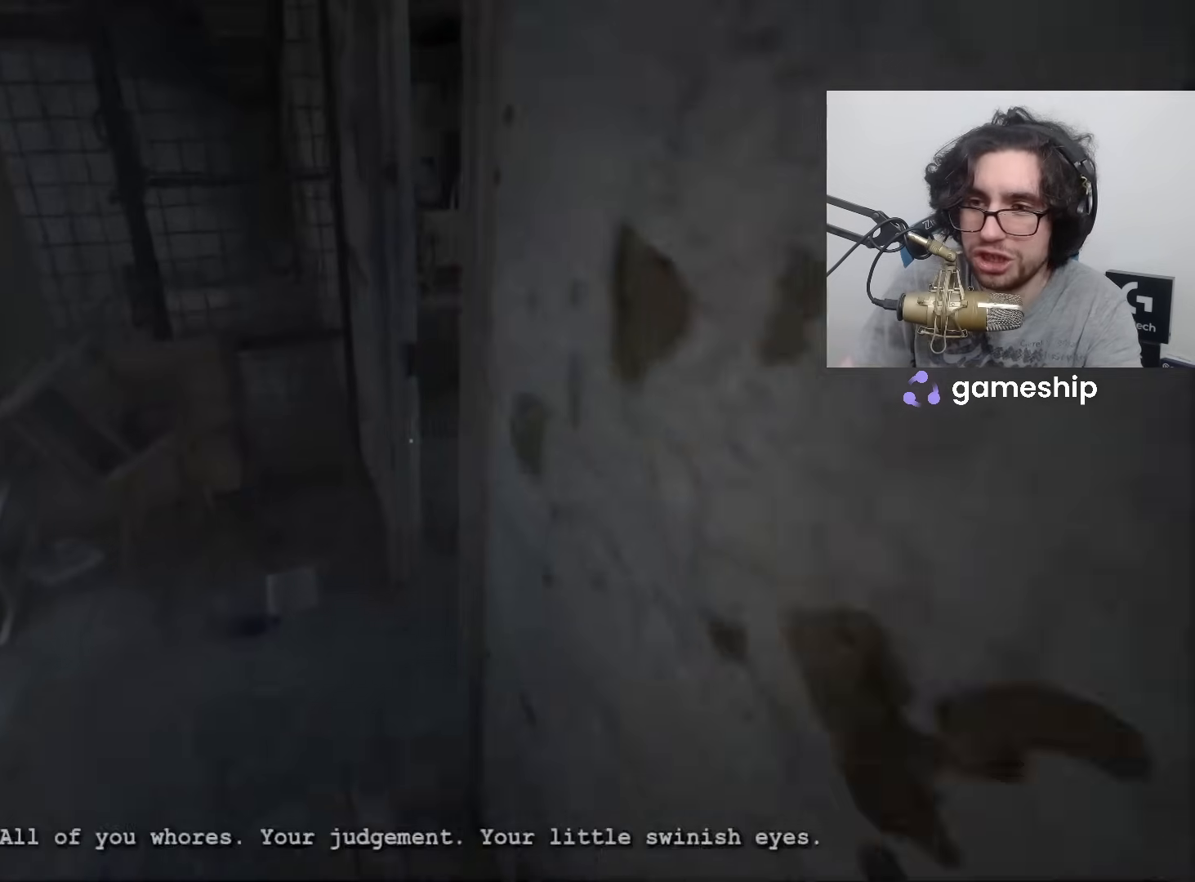
{"keys": ["shift", "w"], "mouse": [], "events": []}
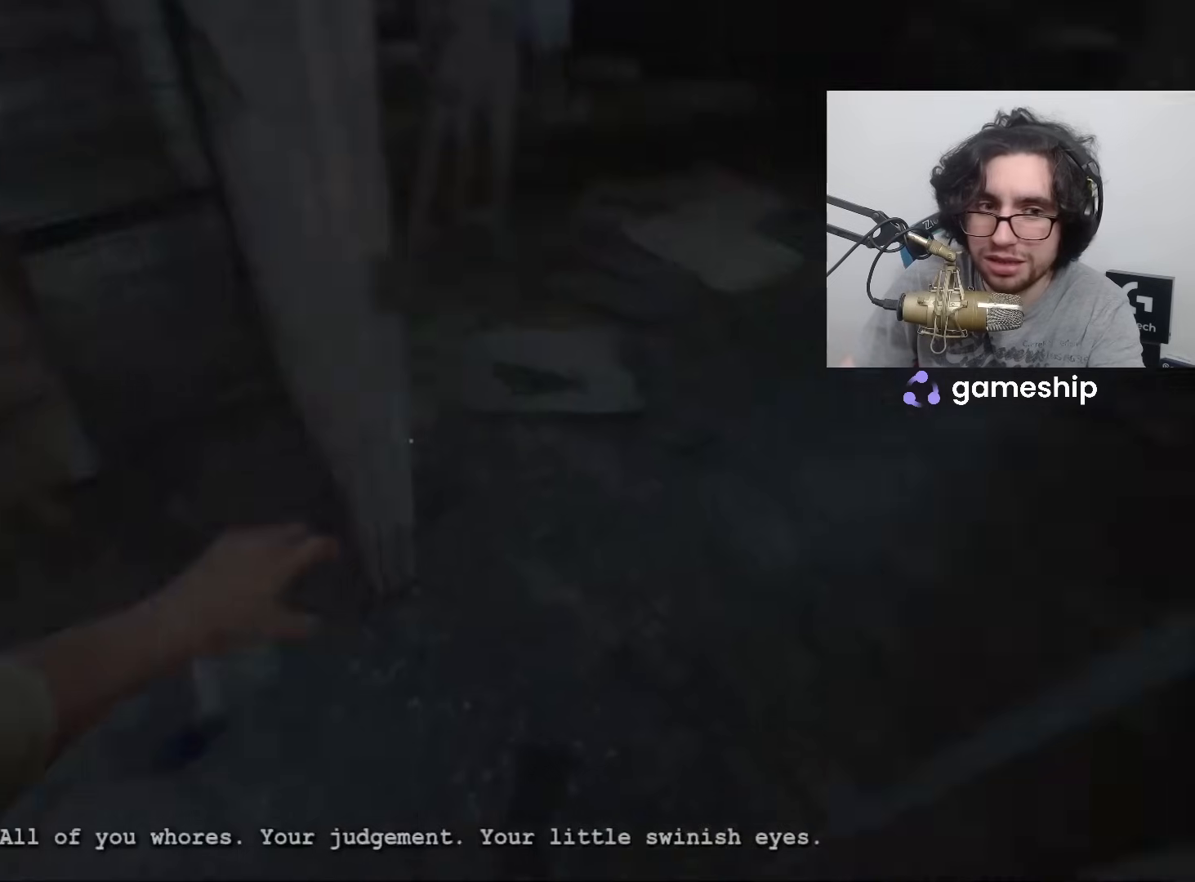
{"keys": ["shift", "w"], "mouse": [], "events": []}
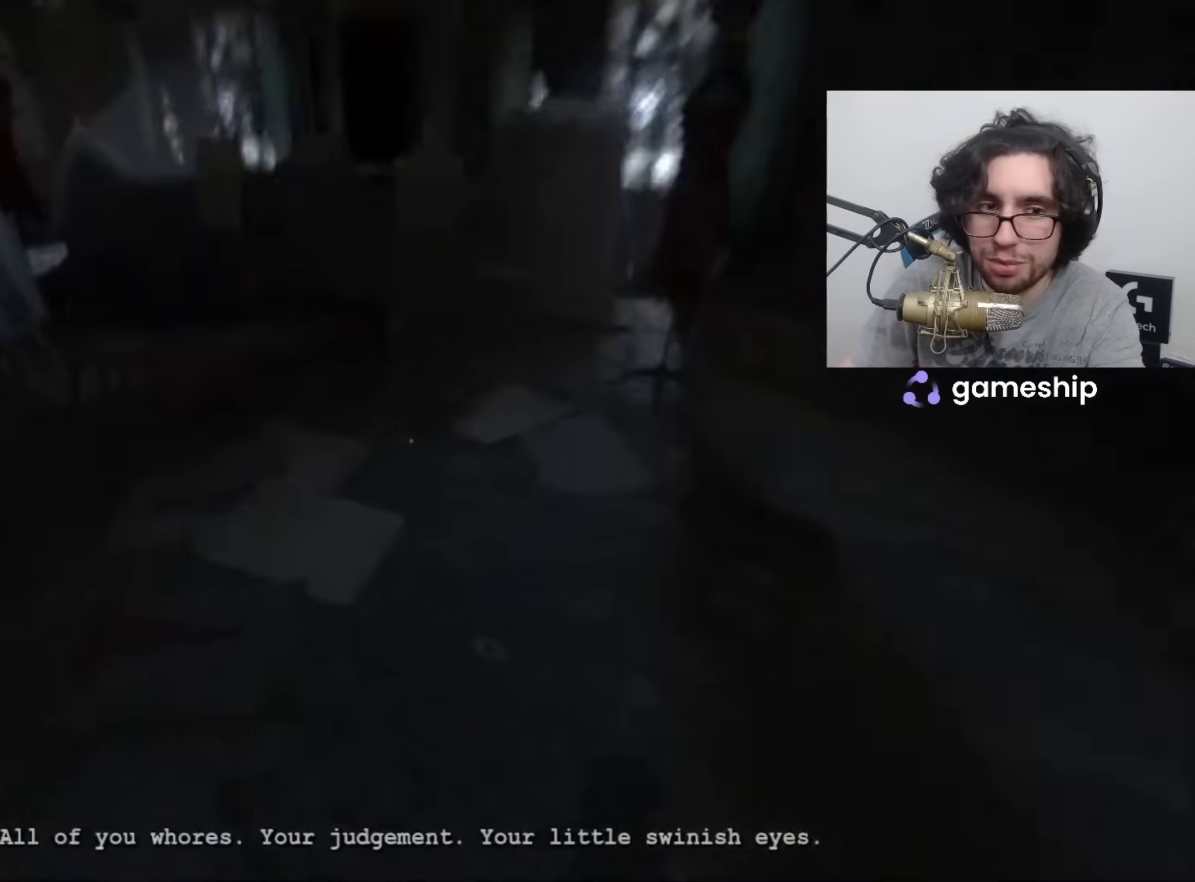
{"keys": ["shift", "w"], "mouse": [], "events": []}
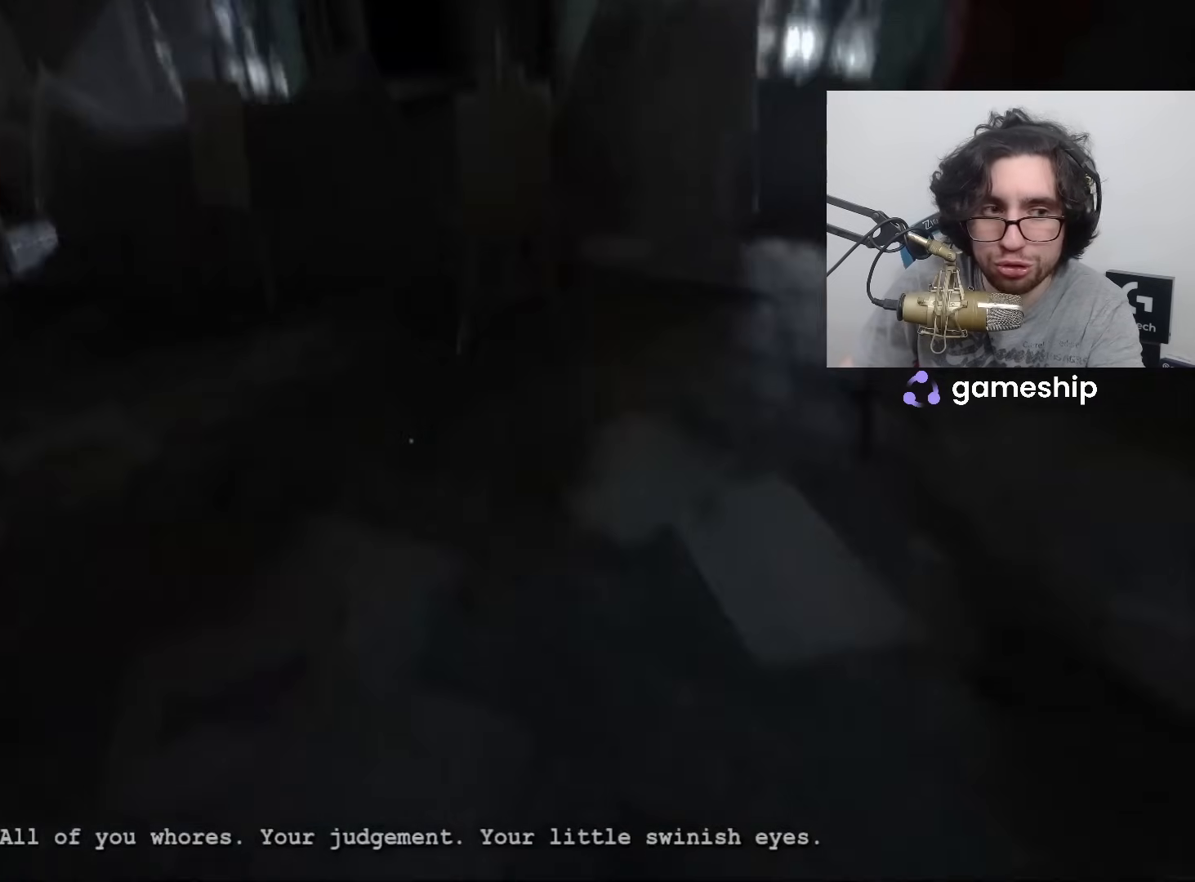
{"keys": ["shift", "w"], "mouse": [], "events": []}
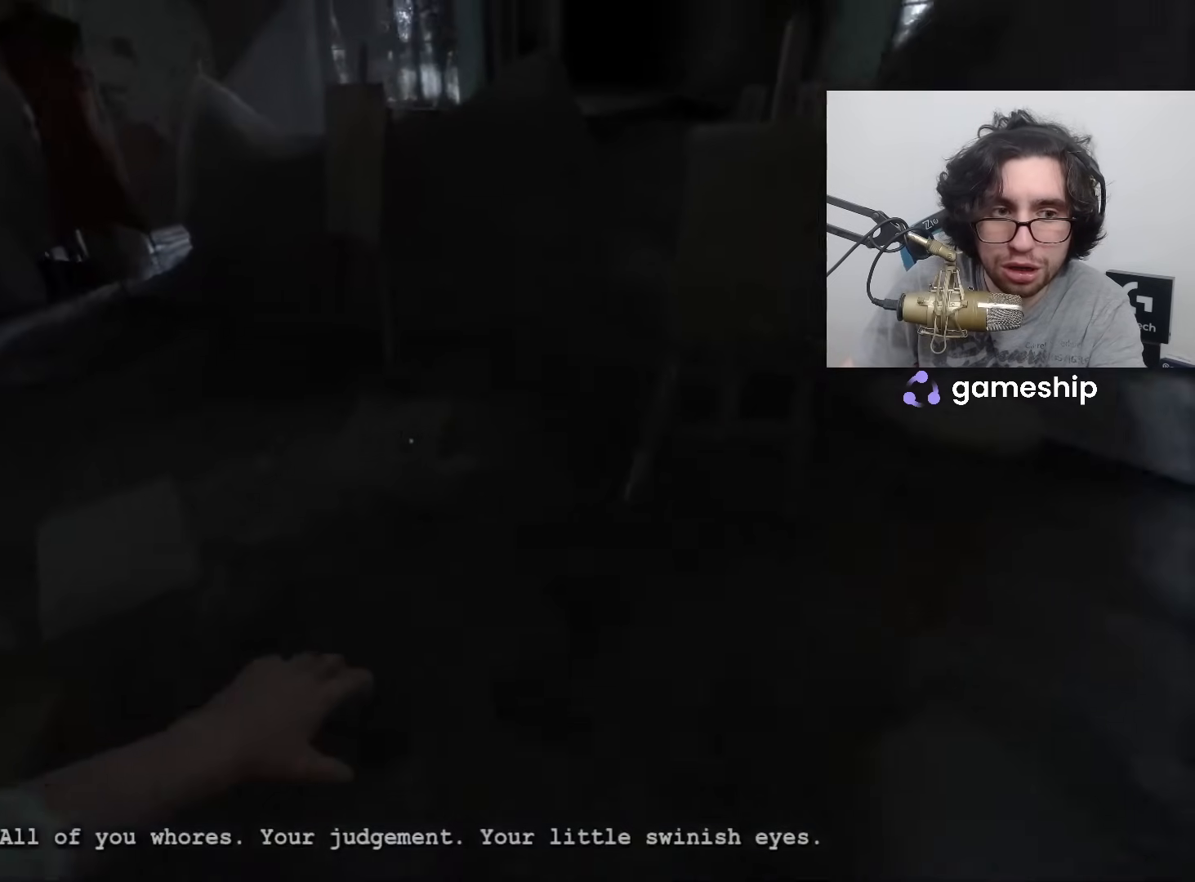
{"keys": ["shift", "w"], "mouse": [], "events": []}
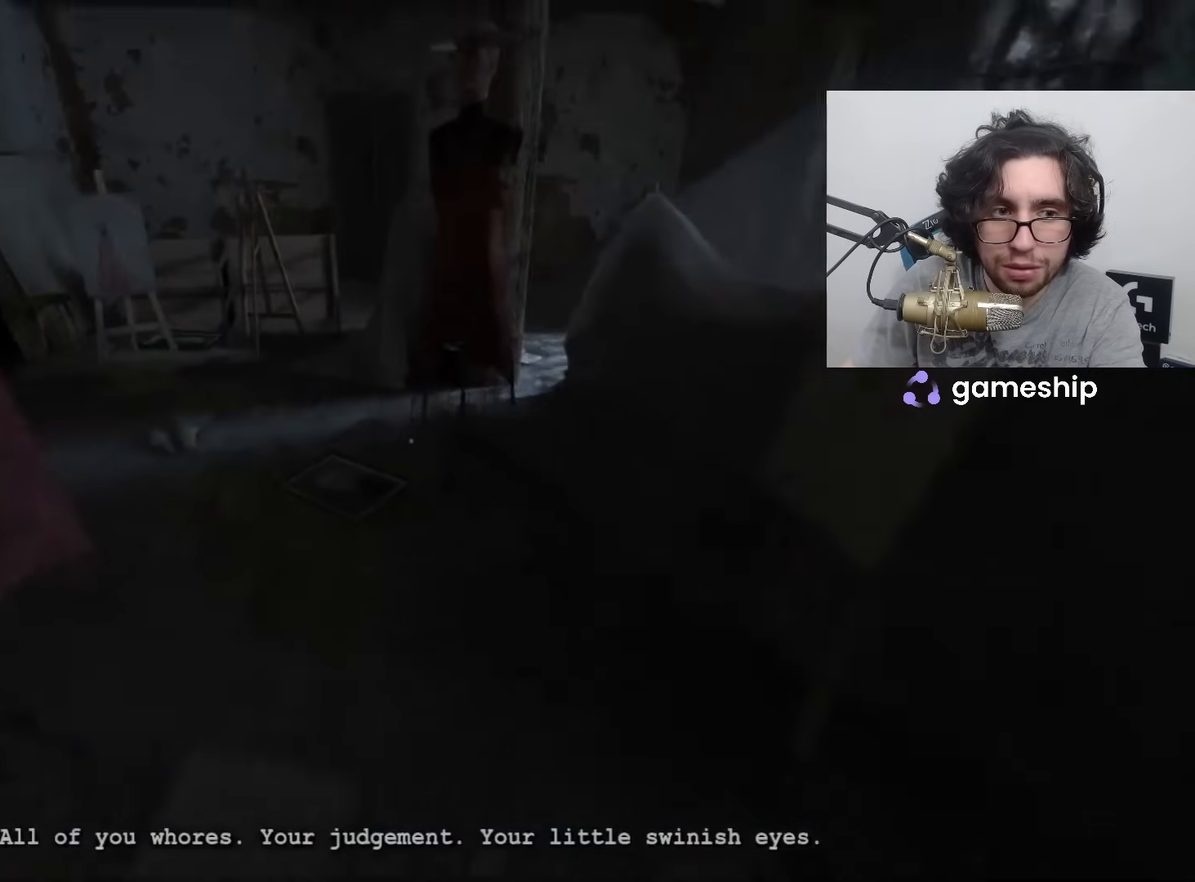
{"keys": ["shift", "w"], "mouse": [], "events": []}
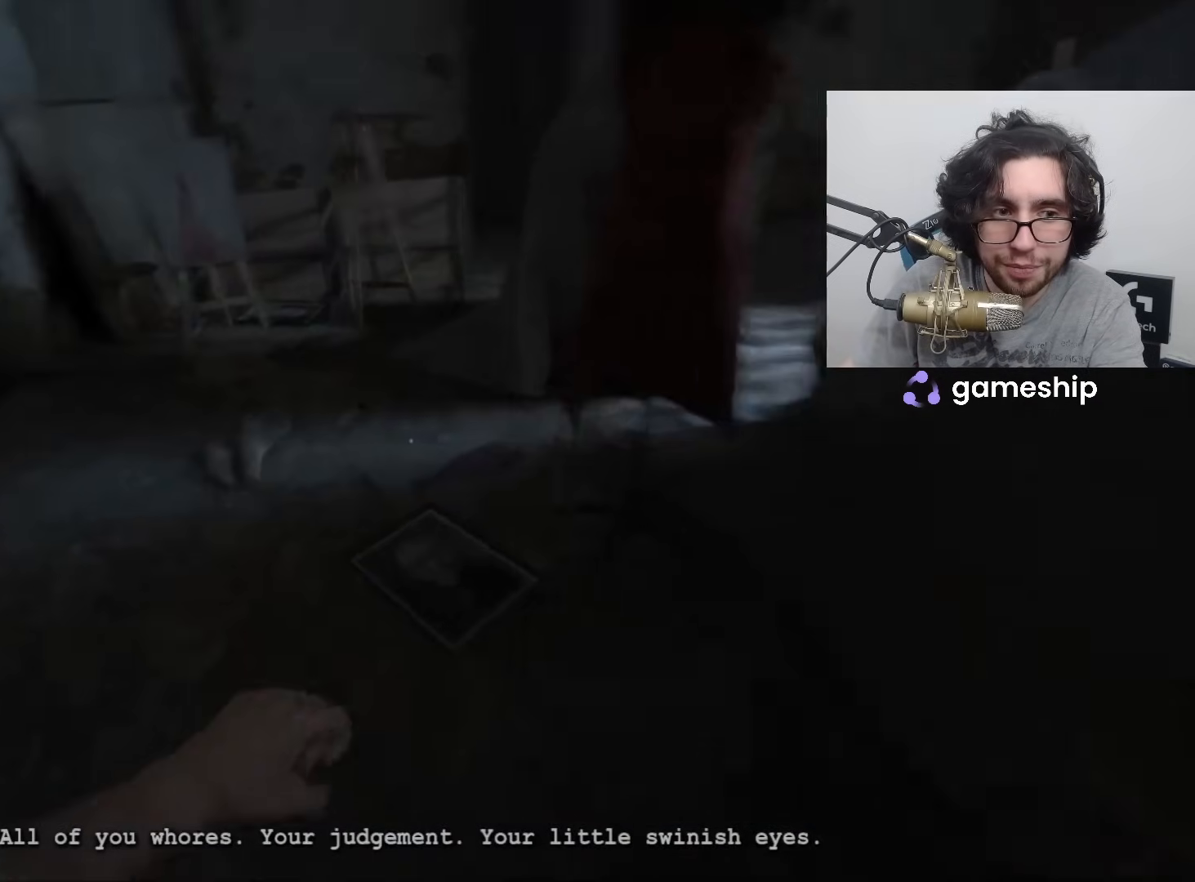
{"keys": ["shift", "w"], "mouse": [], "events": []}
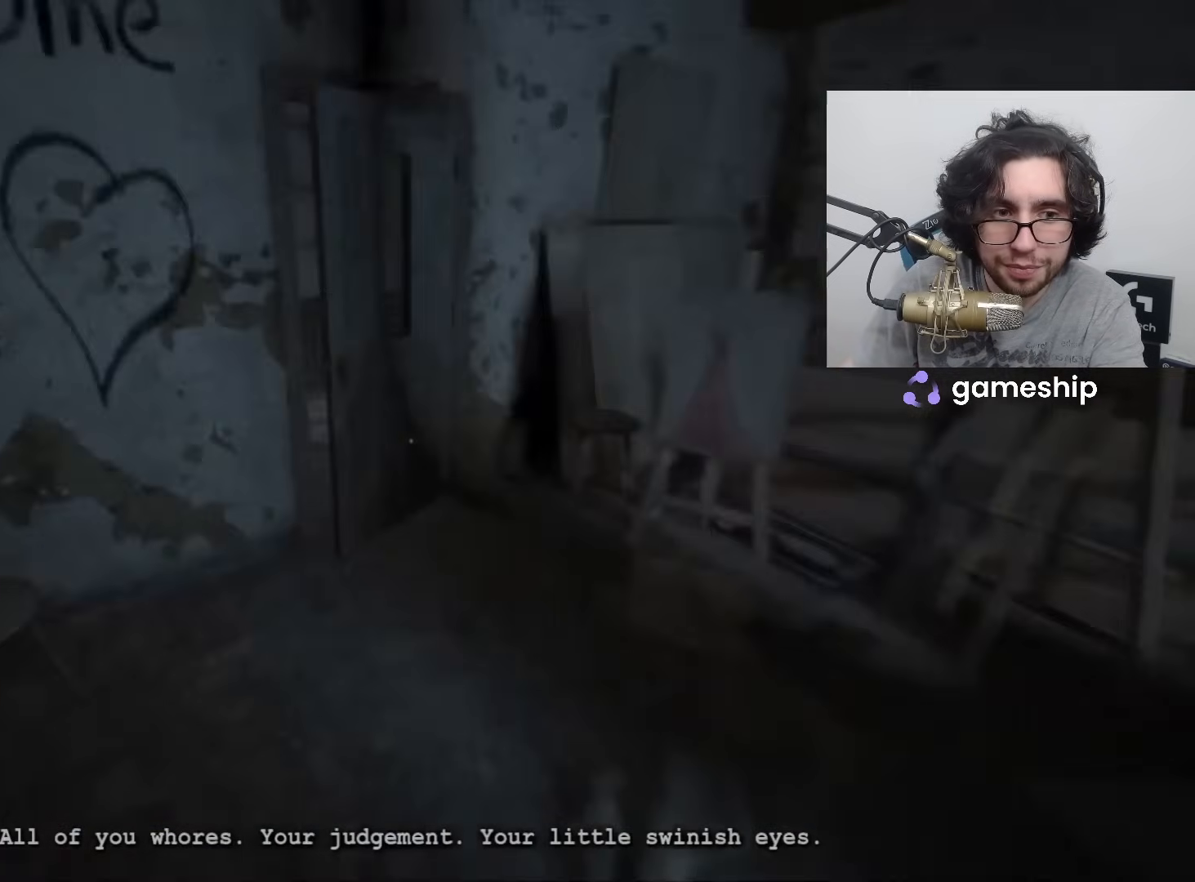
{"keys": ["shift", "w", "x"], "mouse": [], "events": [[500, "x", "down"]]}
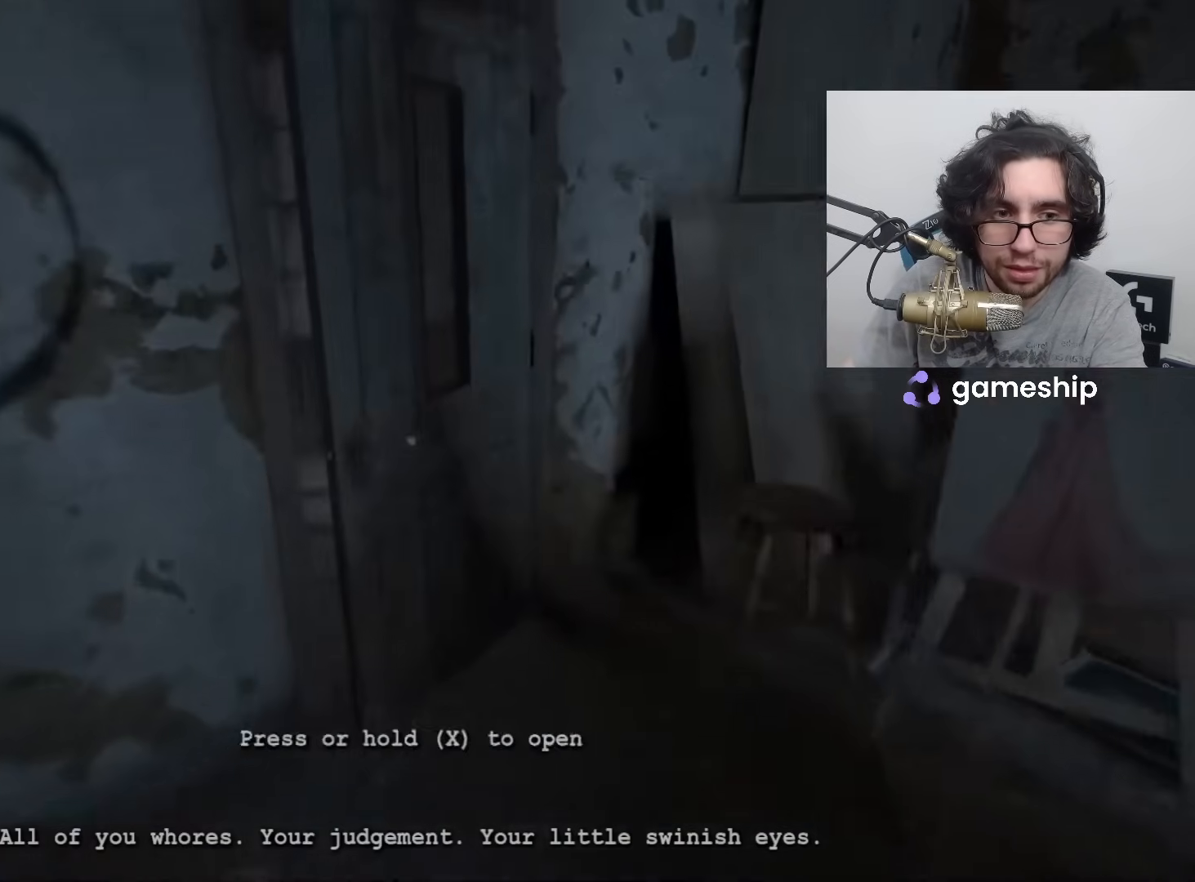
{"keys": ["a", "s", "shift"], "mouse": [], "events": [[233, "w", "up"], [317, "a", "down"], [317, "s", "down"], [417, "x", "up"]]}
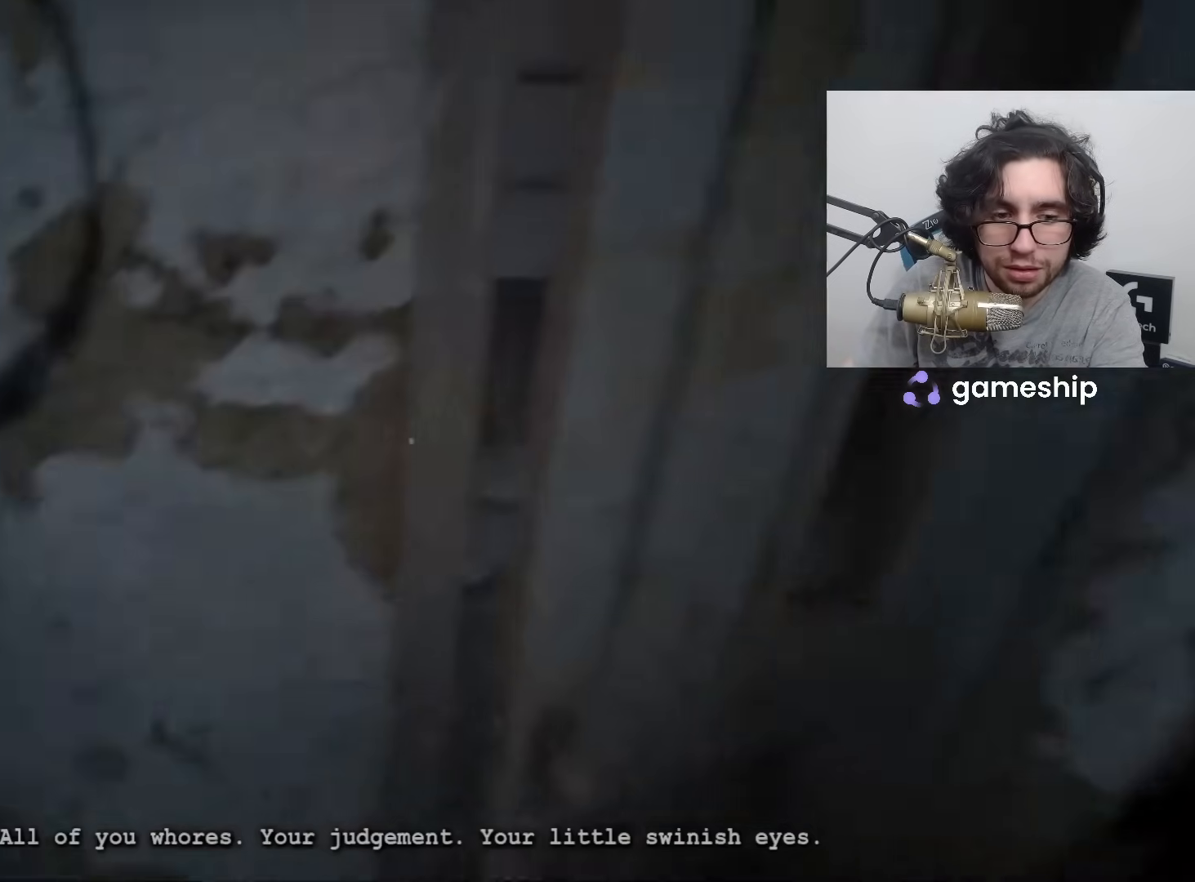
{"keys": ["a", "s", "shift"], "mouse": [], "events": []}
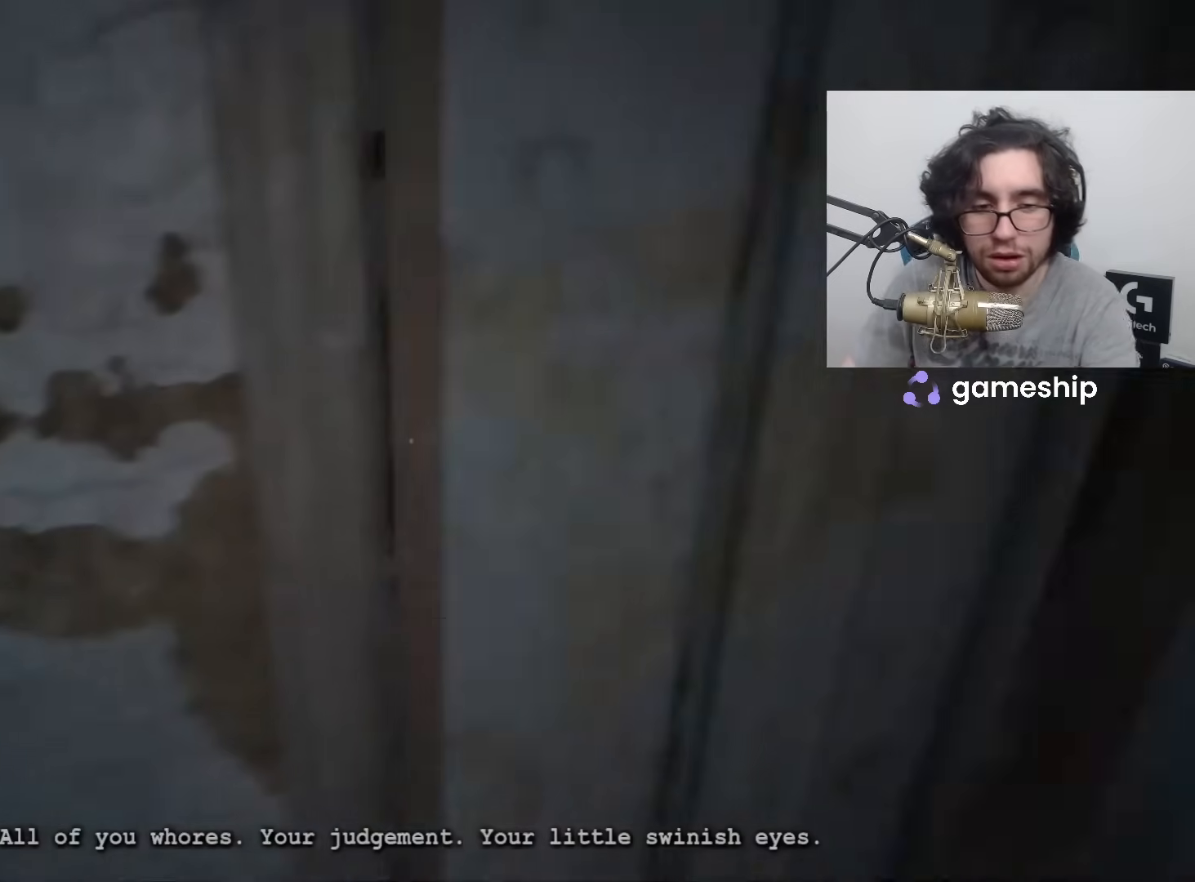
{"keys": ["shift", "w"], "mouse": [], "events": [[33, "s", "up"], [117, "w", "down"], [217, "a", "up"]]}
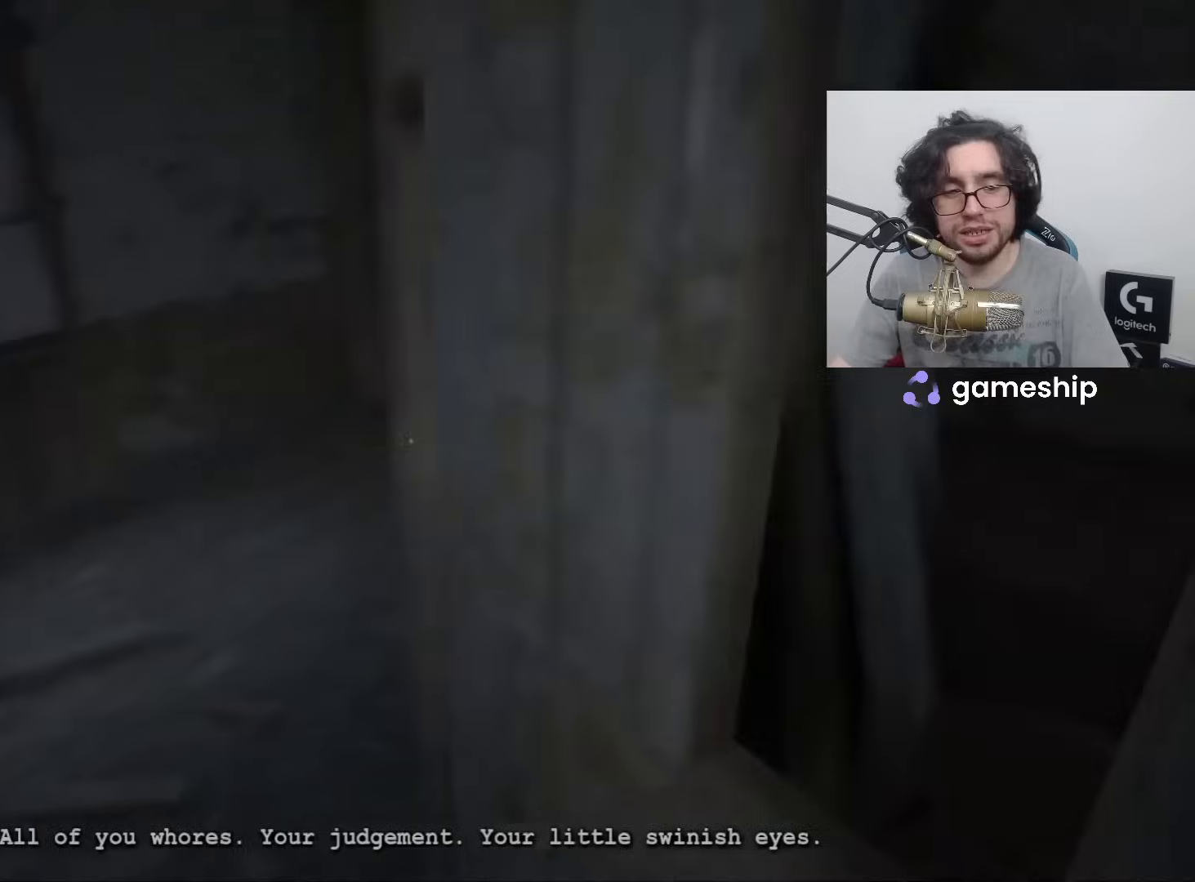
{"keys": ["shift", "w"], "mouse": [], "events": []}
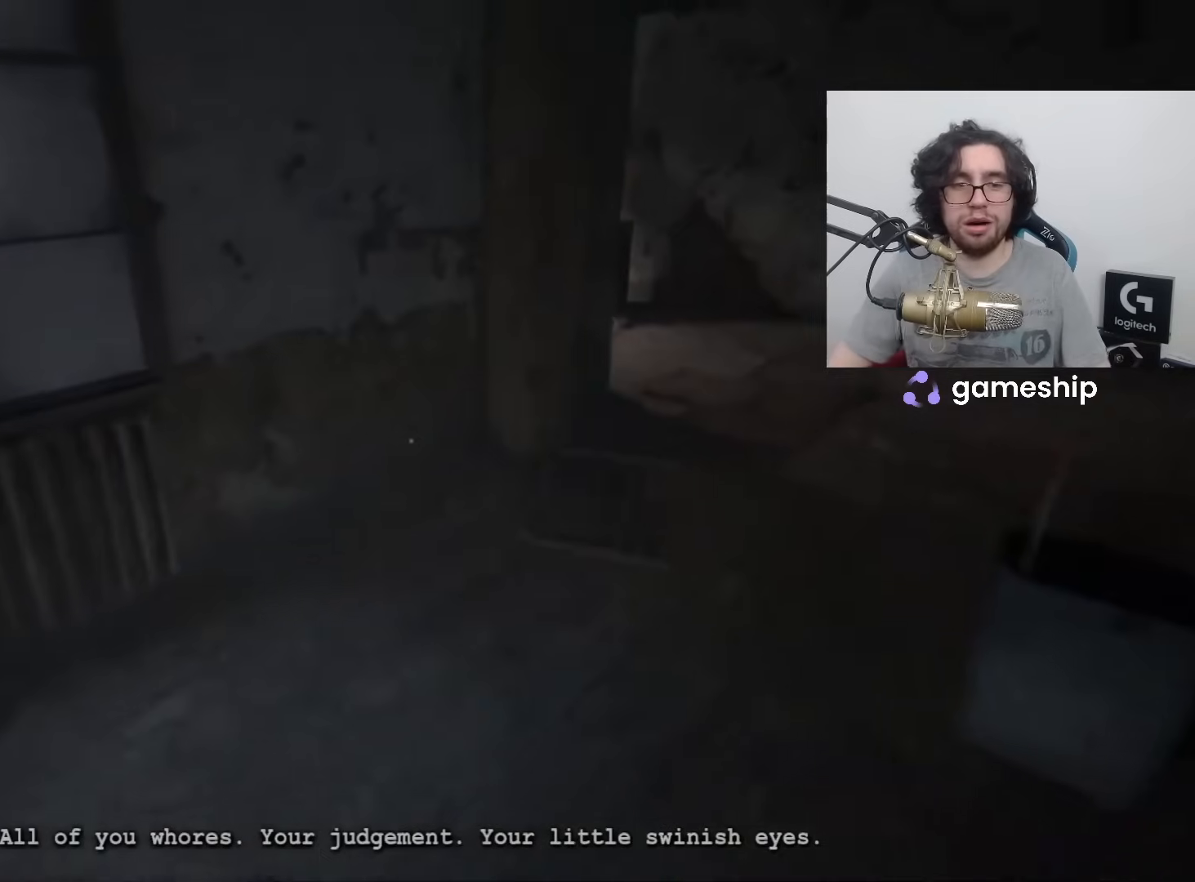
{"keys": ["shift", "w"], "mouse": [], "events": []}
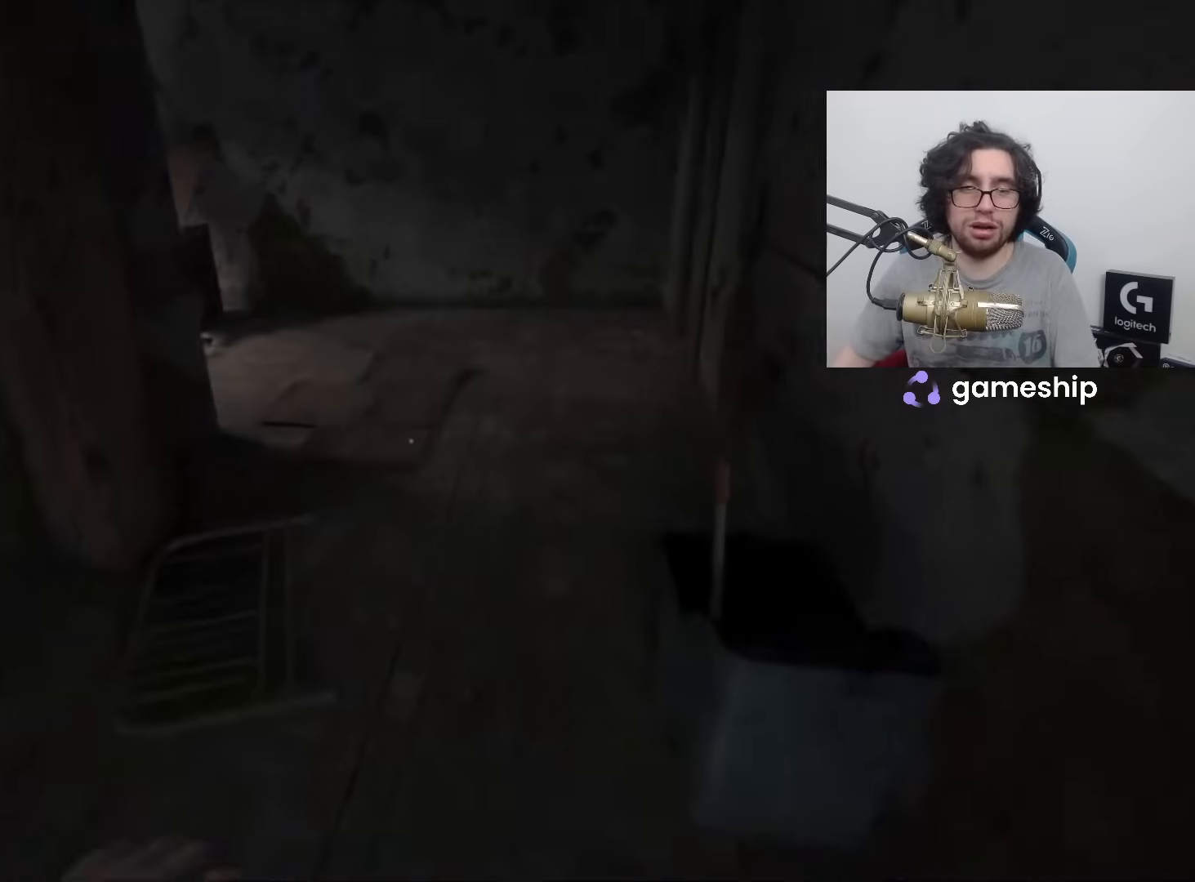
{"keys": ["shift", "w"], "mouse": [], "events": []}
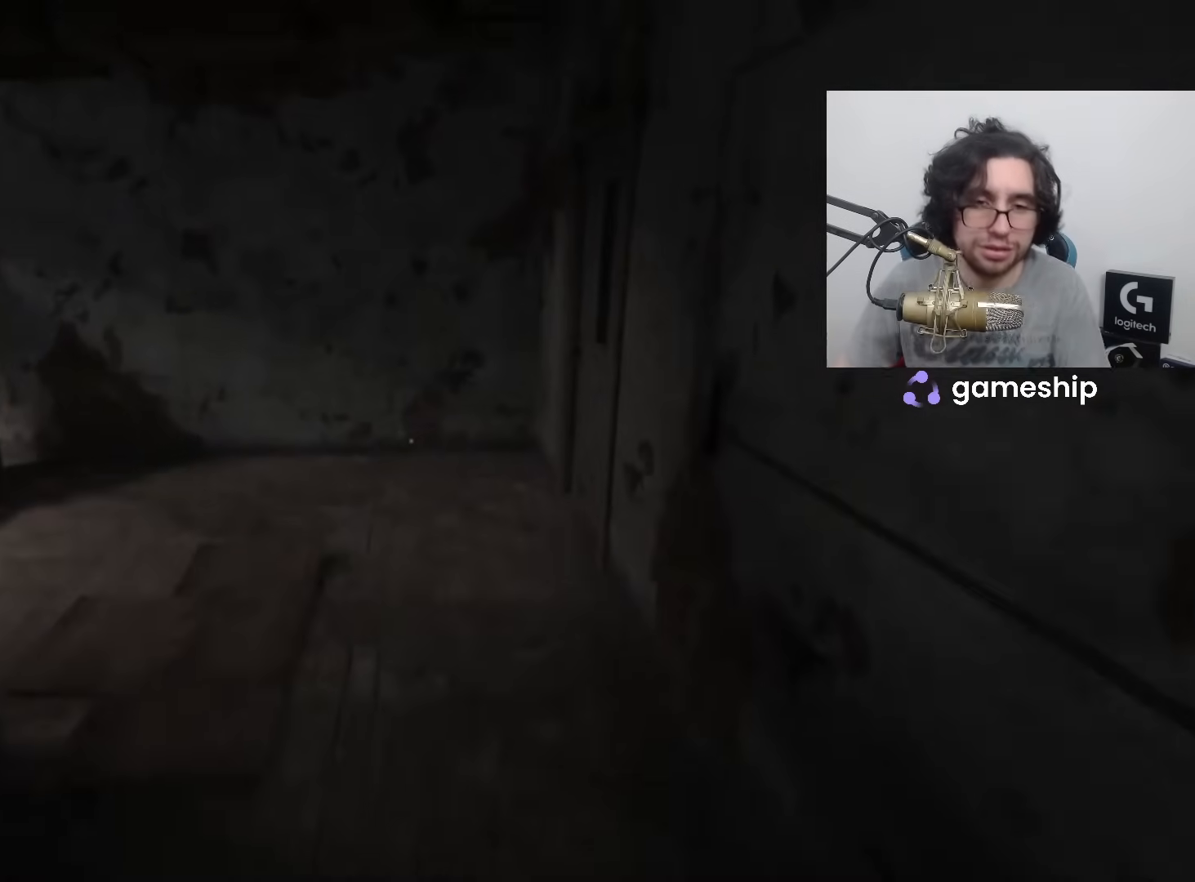
{"keys": ["shift", "w"], "mouse": [], "events": []}
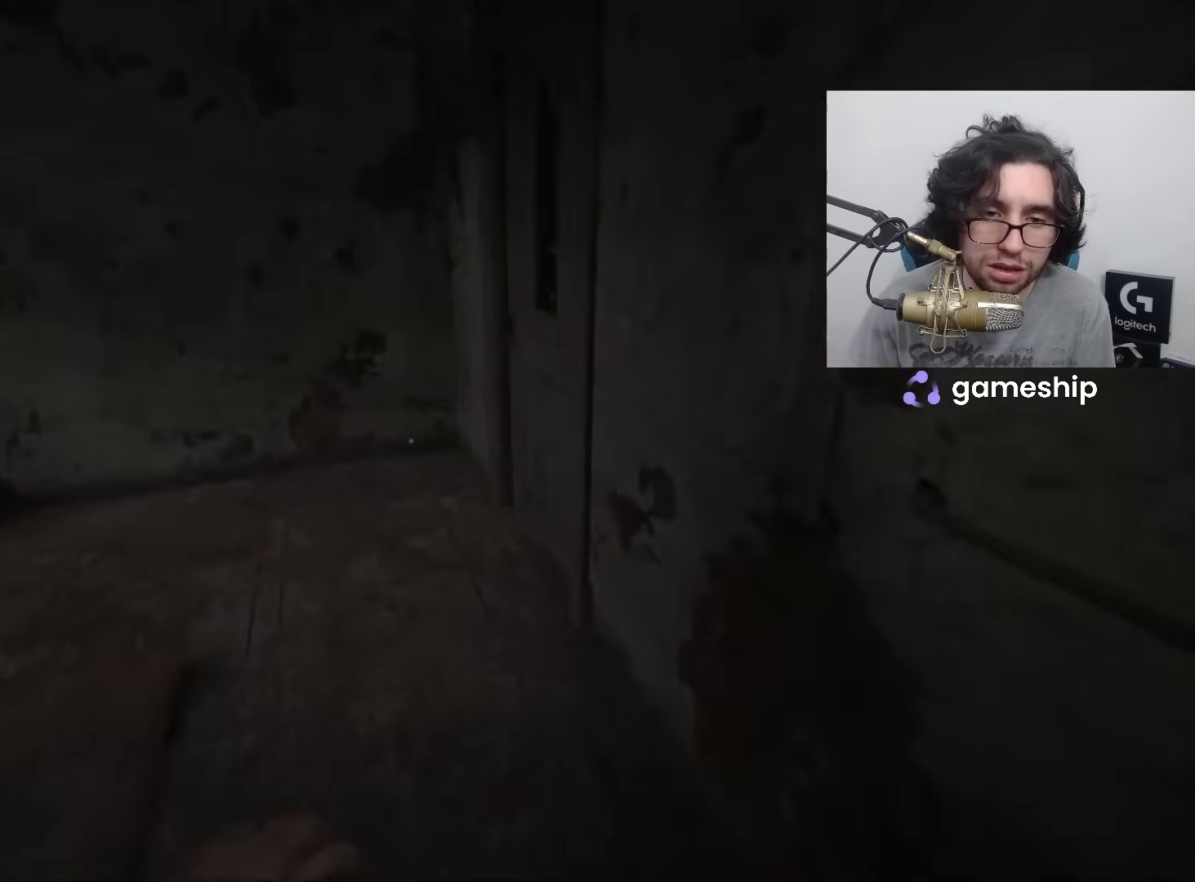
{"keys": ["shift", "w"], "mouse": [], "events": []}
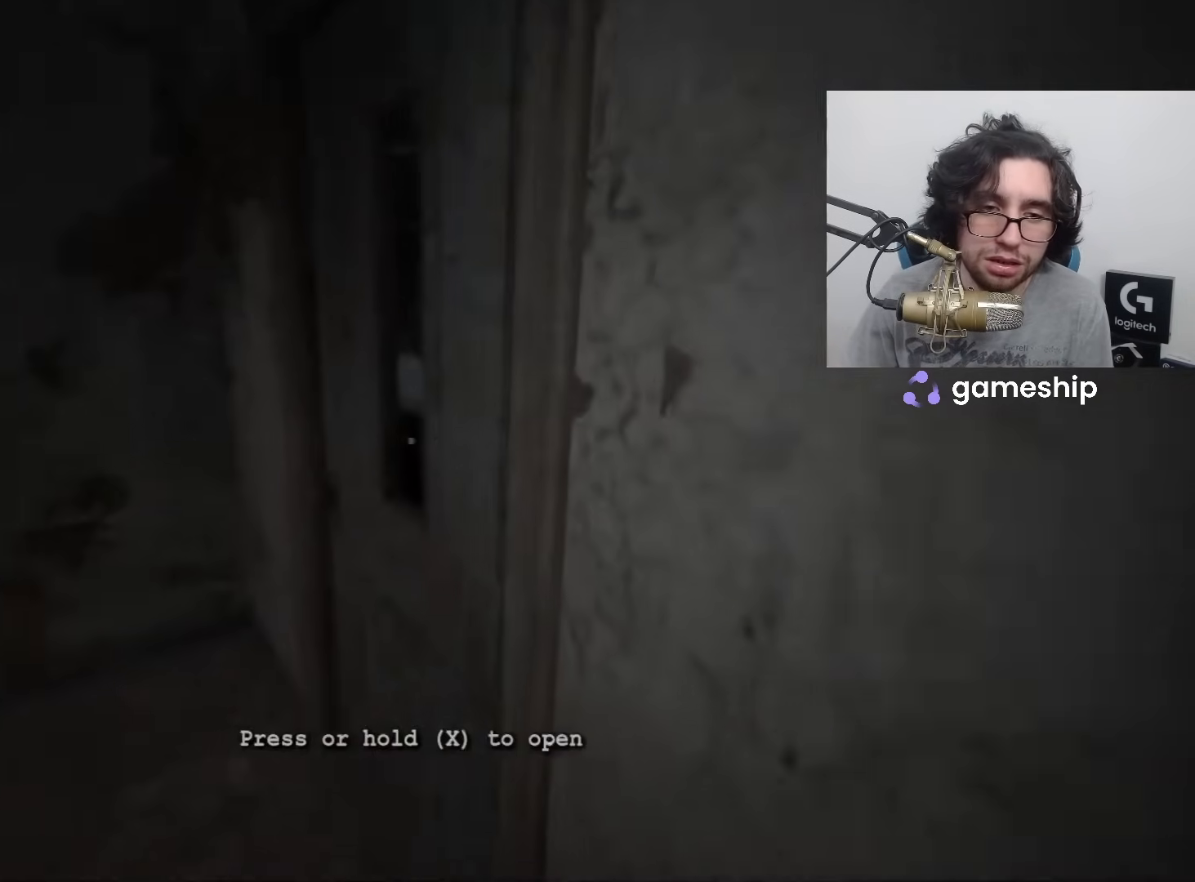
{"keys": ["shift", "w"], "mouse": [], "events": [[17, "x", "down"], [450, "x", "up"]]}
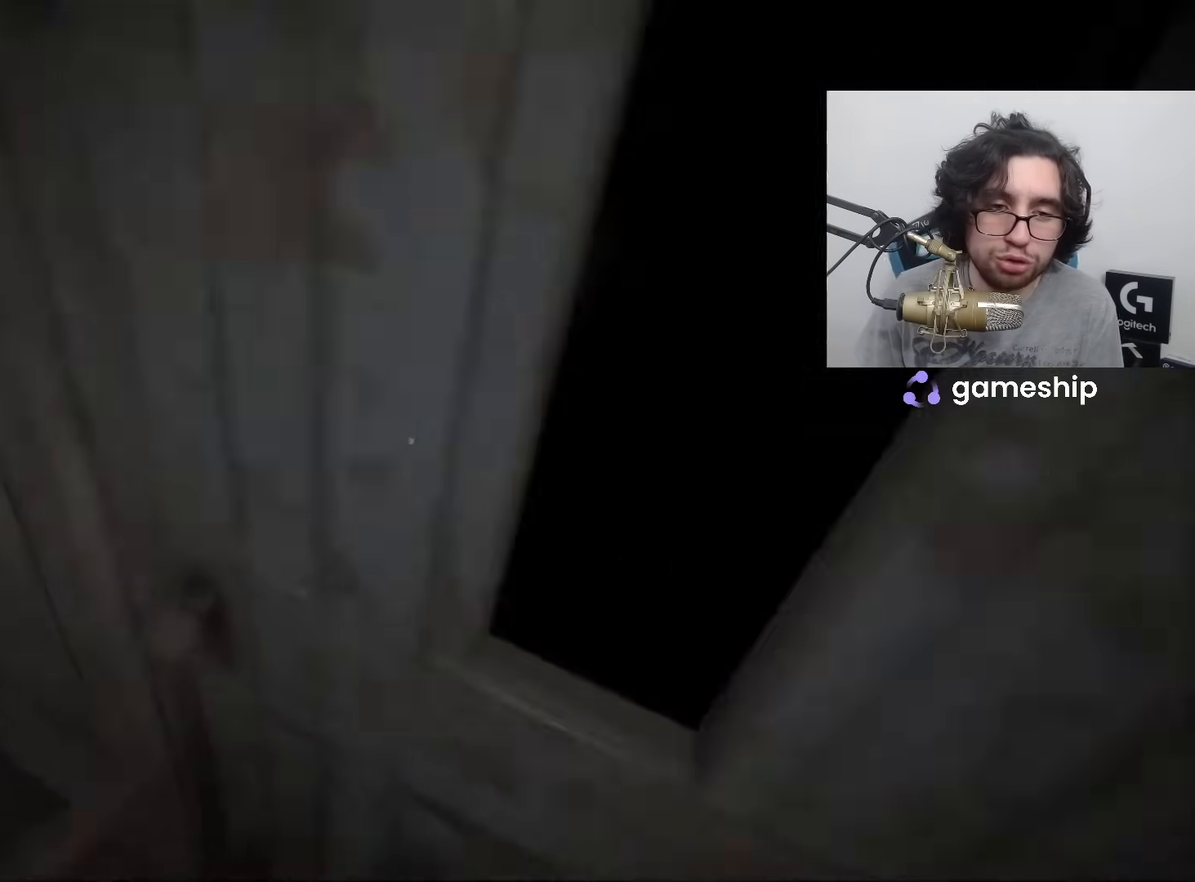
{"keys": ["d", "shift", "w"], "mouse": [], "events": [[33, "d", "down"]]}
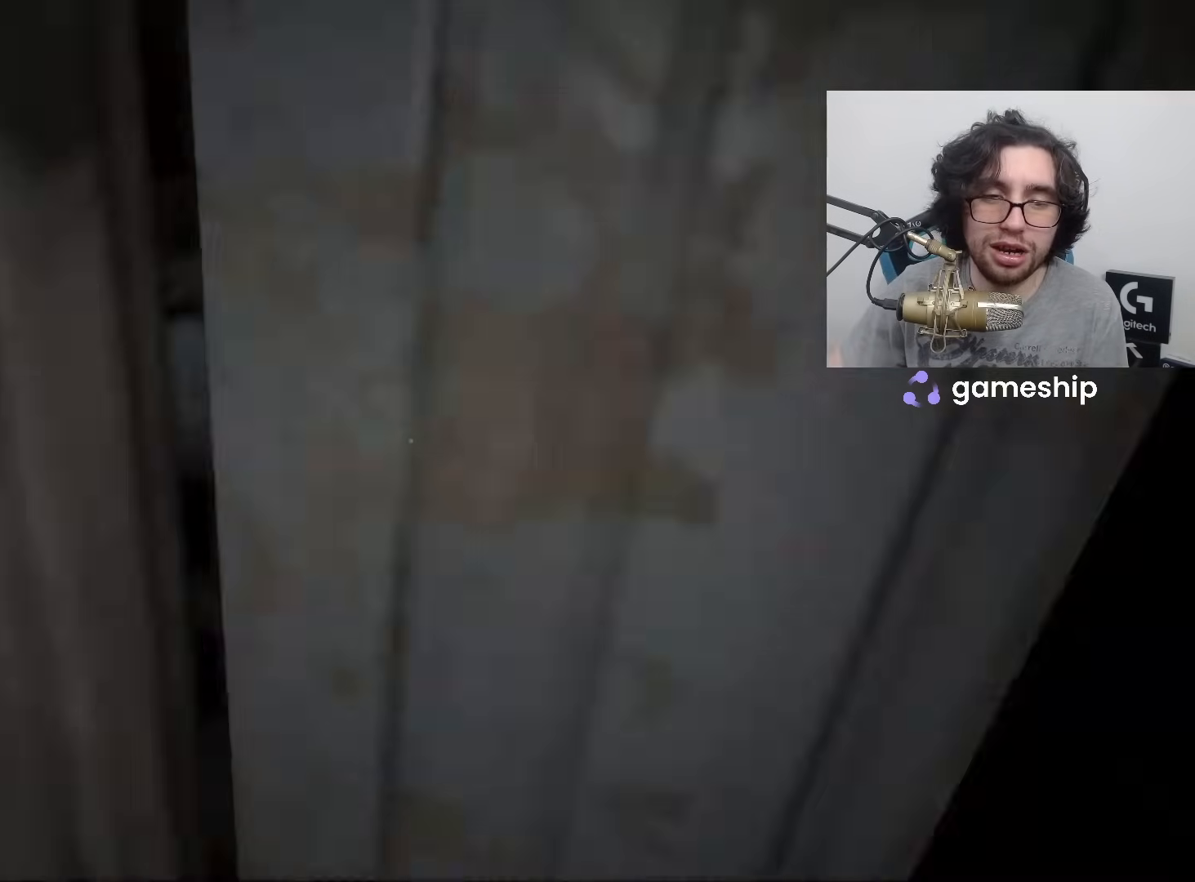
{"keys": ["shift", "w"], "mouse": [], "events": [[150, "d", "up"]]}
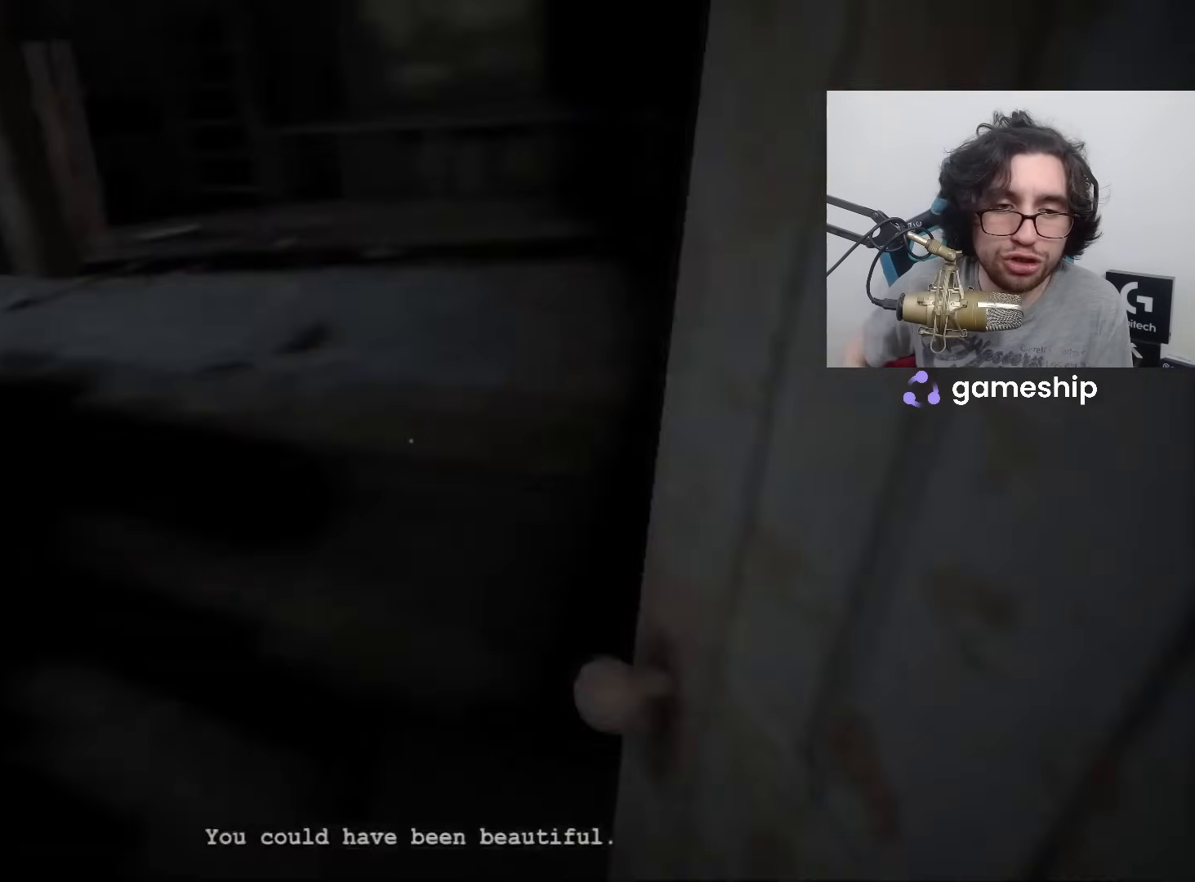
{"keys": ["shift", "w"], "mouse": [], "events": []}
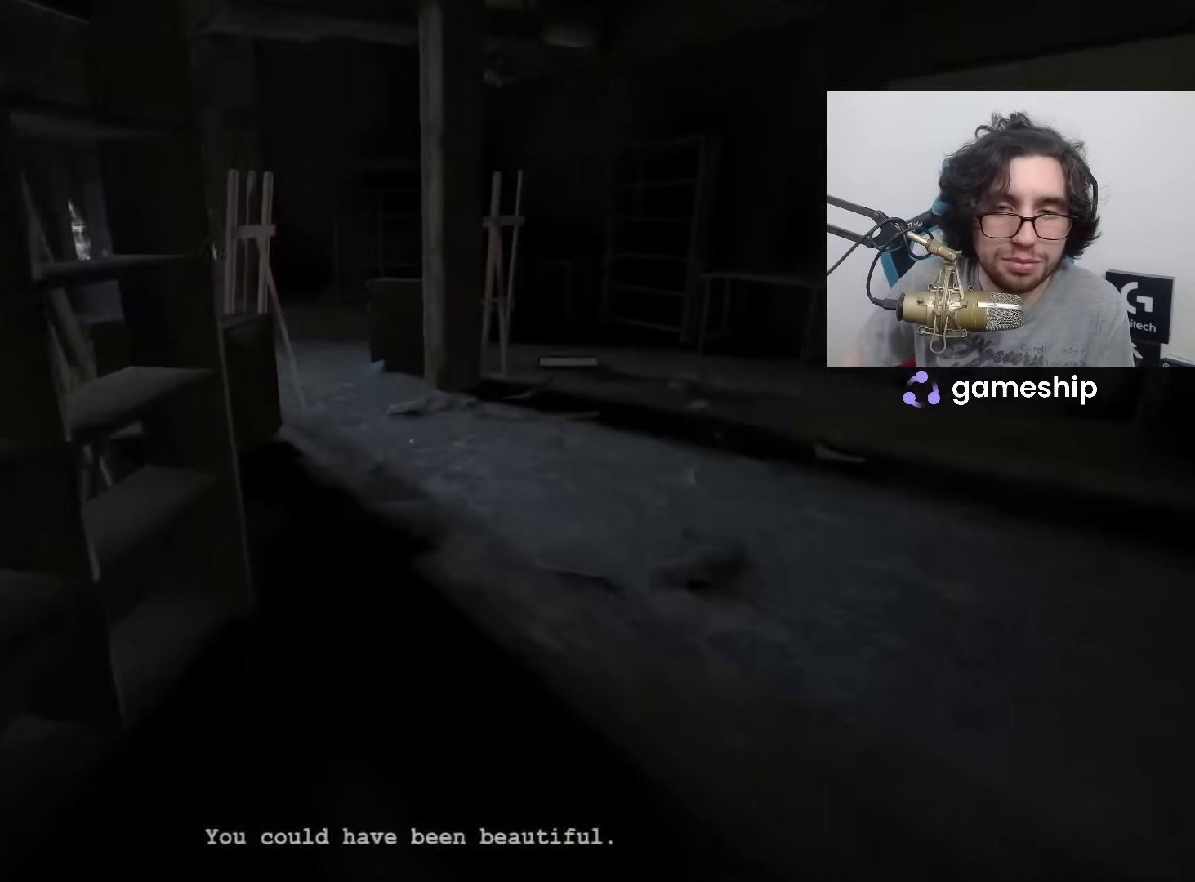
{"keys": ["shift", "w"], "mouse": [], "events": []}
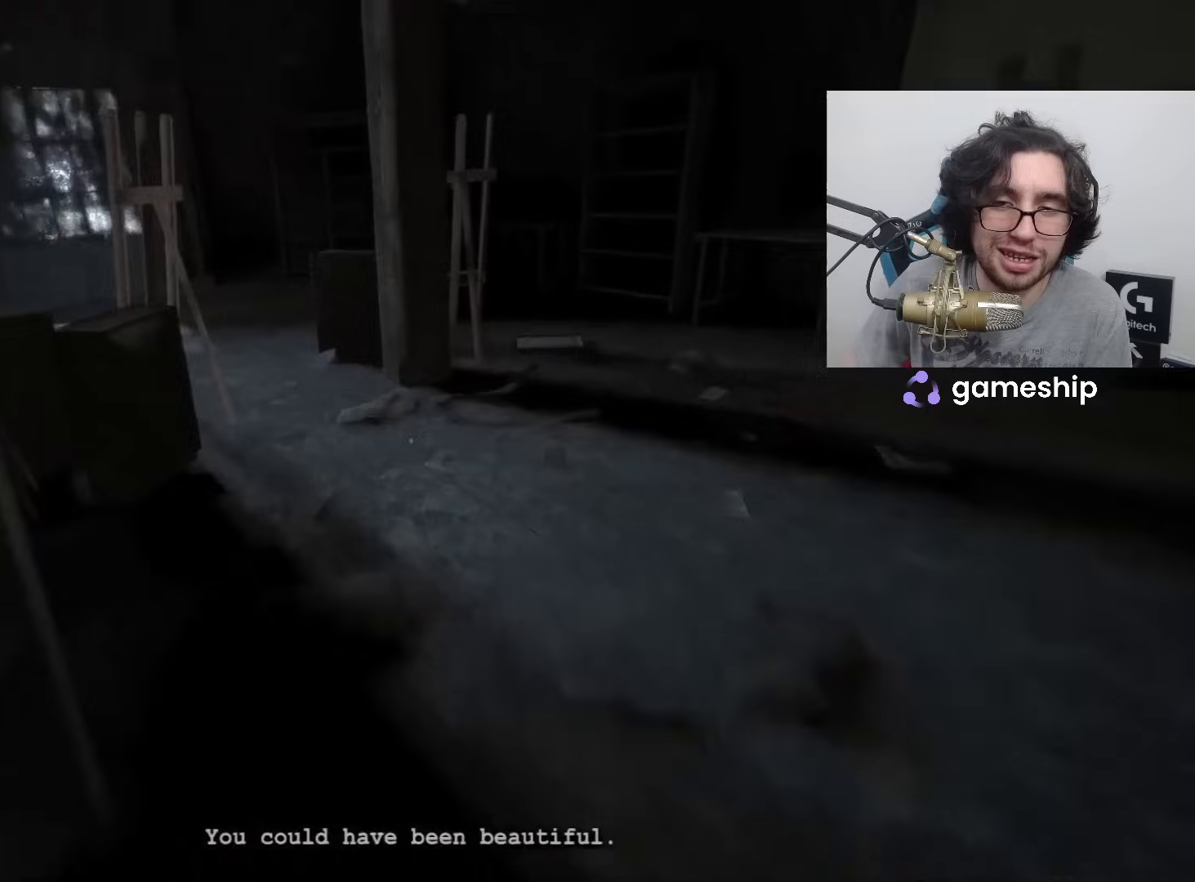
{"keys": ["shift", "w"], "mouse": [], "events": []}
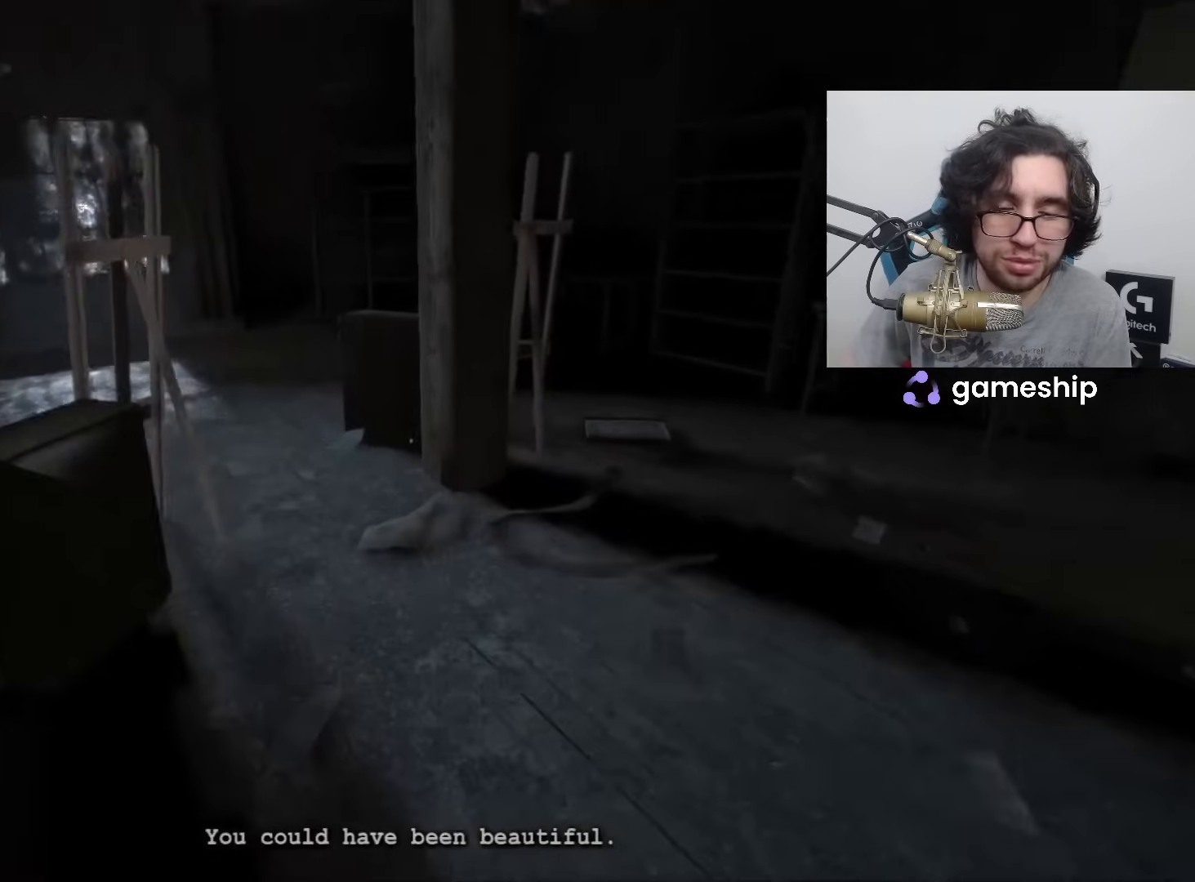
{"keys": ["shift", "w"], "mouse": [], "events": []}